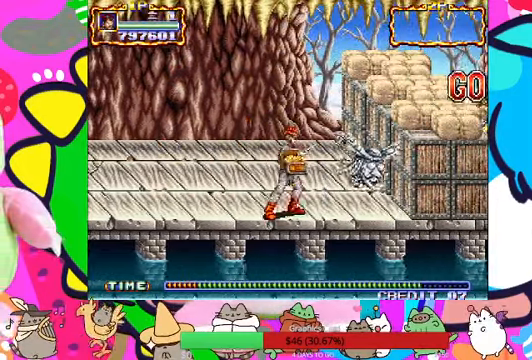
Gameplay with a controller (PlayStation layout); each line is a JSON object with the inputs held at the frame after it. "events" lists button and stick changes between this image and that frame as [ms after this image, input, new state], when the widget could be followed in between. Not read: L3 R3 right_stick.
{"buttons": [], "left_stick": "center", "events": [[134, "SQUARE", "down"], [334, "SQUARE", "up"]]}
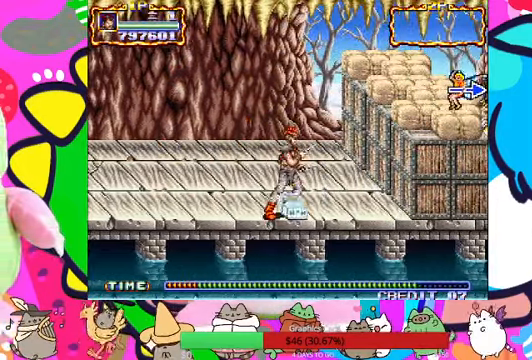
{"buttons": [], "left_stick": "up", "events": [[67, "SQUARE", "down"], [234, "SQUARE", "up"], [467, "left_stick", "up"]]}
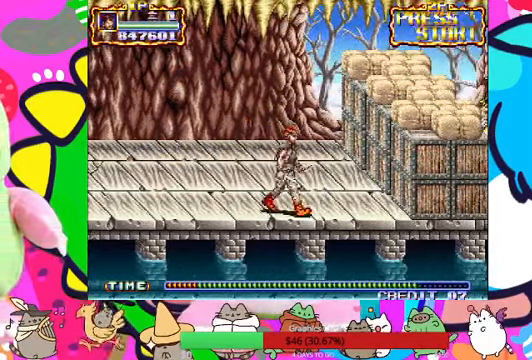
{"buttons": [], "left_stick": "right", "events": [[134, "left_stick", "up-right"], [500, "left_stick", "right"]]}
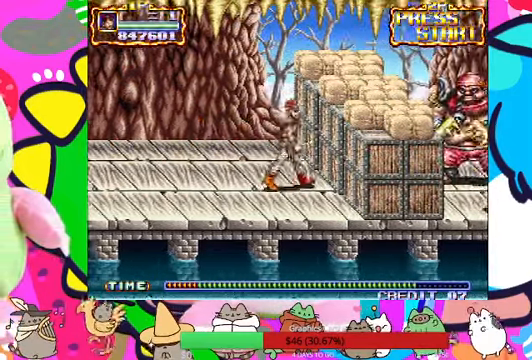
{"buttons": ["CROSS", "SQUARE"], "left_stick": "right", "events": [[34, "CROSS", "down"], [500, "SQUARE", "down"]]}
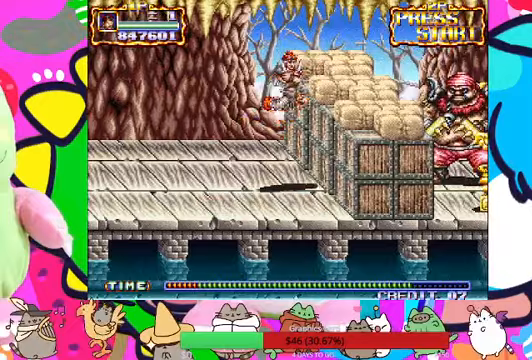
{"buttons": [], "left_stick": "center", "events": [[33, "CROSS", "up"], [167, "SQUARE", "up"], [400, "left_stick", "center"]]}
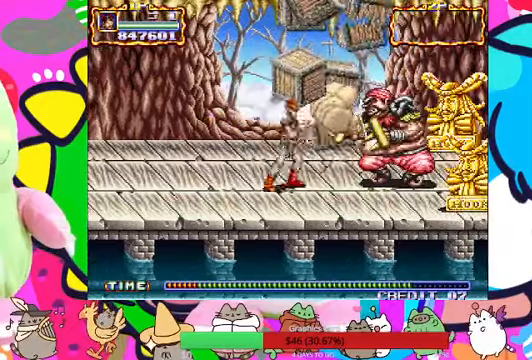
{"buttons": ["SQUARE"], "left_stick": "right", "events": [[33, "left_stick", "right"], [67, "SQUARE", "down"], [167, "SQUARE", "up"], [233, "SQUARE", "down"], [300, "SQUARE", "up"], [467, "SQUARE", "down"]]}
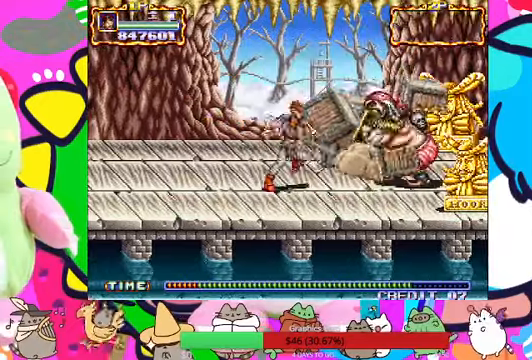
{"buttons": ["SQUARE"], "left_stick": "right", "events": [[33, "SQUARE", "up"], [133, "SQUARE", "down"], [233, "SQUARE", "up"], [300, "SQUARE", "down"], [367, "SQUARE", "up"], [400, "SQUARE", "down"]]}
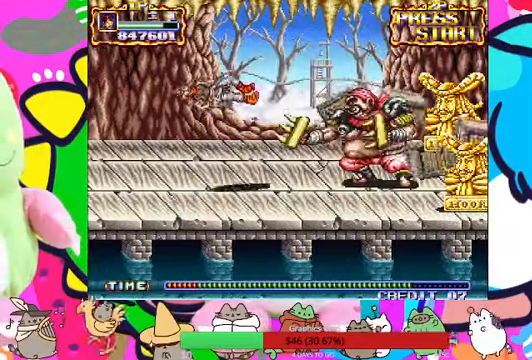
{"buttons": [], "left_stick": "up"}
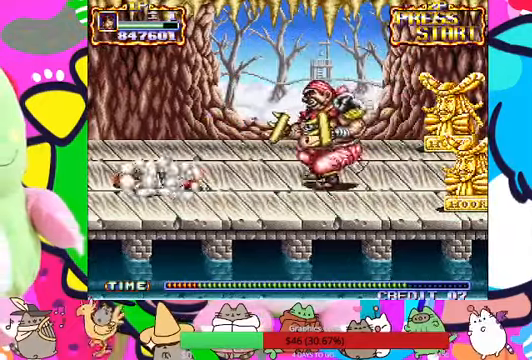
{"buttons": [], "left_stick": "up", "events": [[67, "SQUARE", "down"], [167, "SQUARE", "up"], [200, "SQUARE", "down"], [300, "SQUARE", "up"]]}
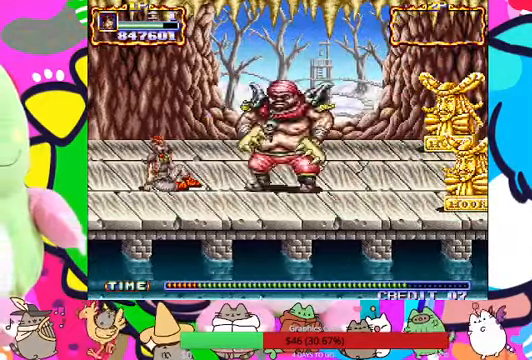
{"buttons": [], "left_stick": "up-right", "events": [[500, "left_stick", "up-right"]]}
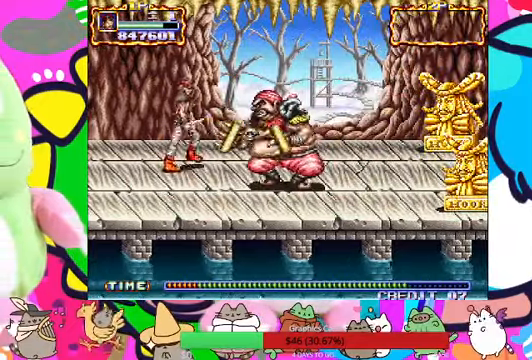
{"buttons": [], "left_stick": "right", "events": [[333, "left_stick", "right"]]}
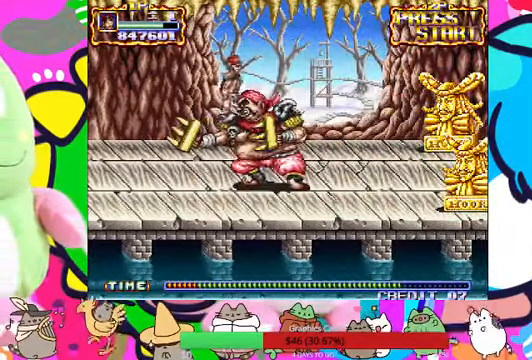
{"buttons": [], "left_stick": "down-right", "events": [[133, "left_stick", "down"], [467, "left_stick", "down-right"]]}